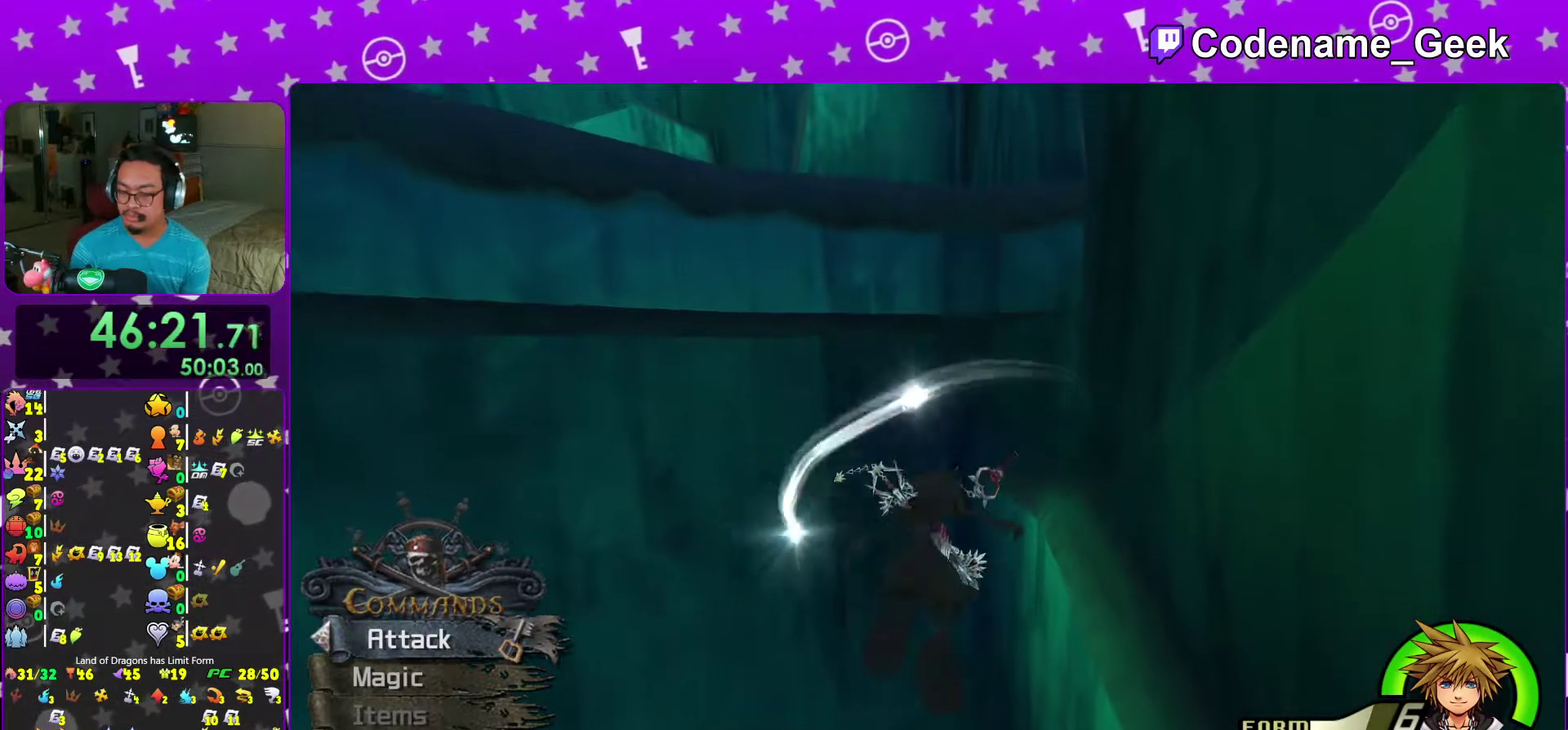
Gameplay with a controller (Nintendo layout); each line is a JSON object with the inputs held at the frame after it (dt_ms = milliseconds from this image to that frame). "events" lists button and stick changes between this image and that frame as [ms after this image, input, new state], when the widget could be followed in between. This overlay highlights the sticks when they move; stick clicks (L3 R3) are not distinguishable. Not read: L3 R3.
{"dt_ms": 500, "buttons": [], "left_stick": "up", "right_stick": "center", "events": [[217, "Y", "up"]]}
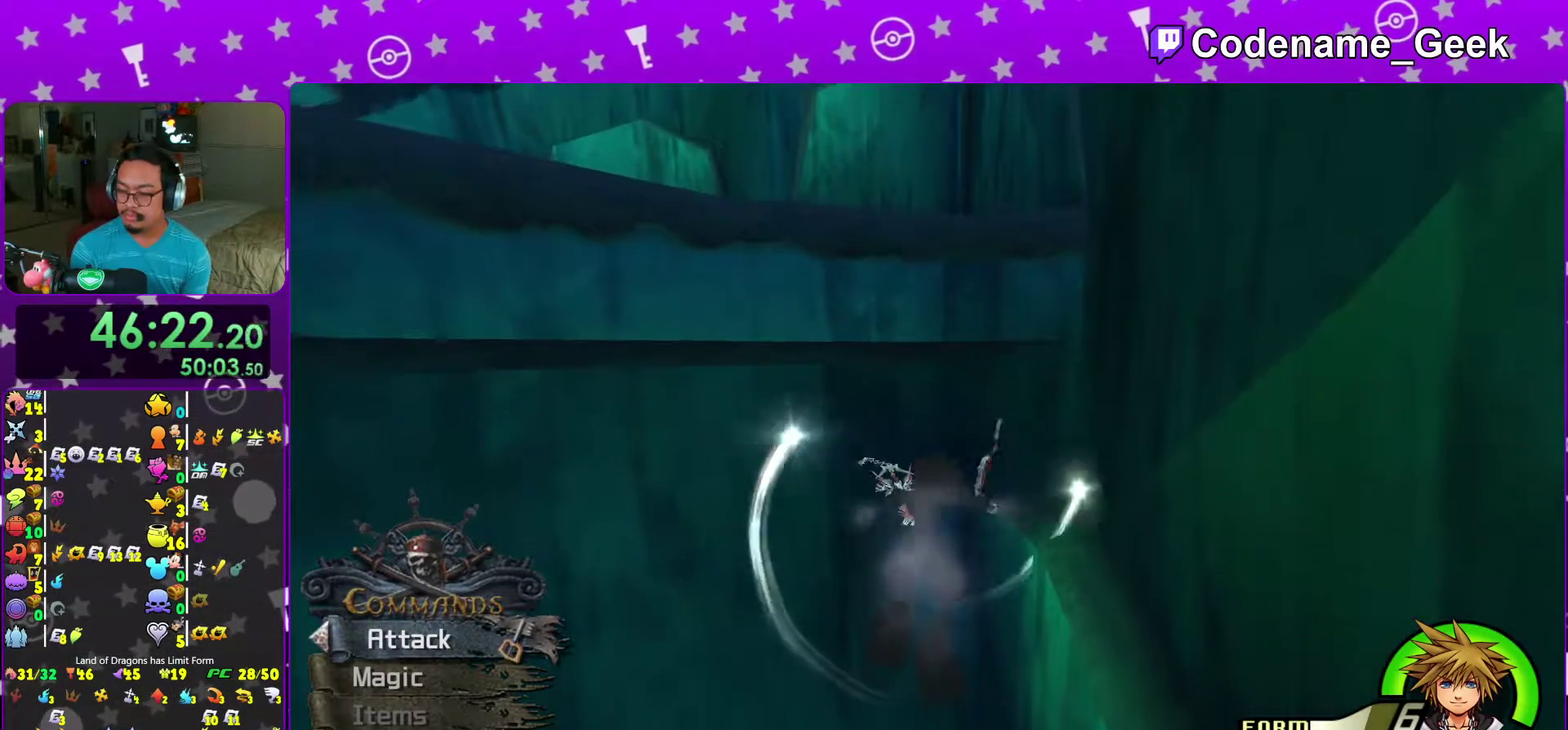
{"dt_ms": 700, "buttons": [], "left_stick": "up", "right_stick": "center"}
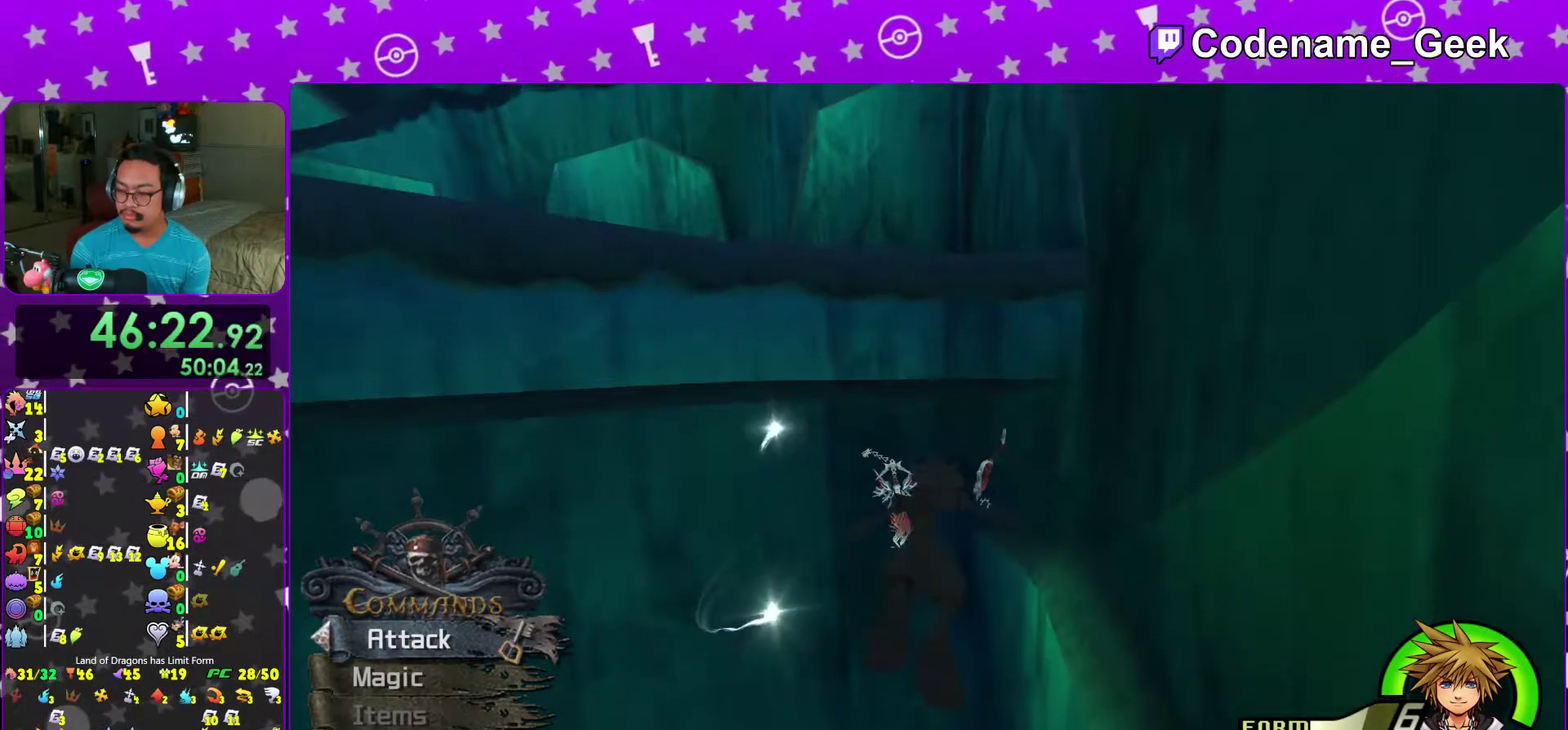
{"dt_ms": 300, "buttons": [], "left_stick": "up", "right_stick": "center"}
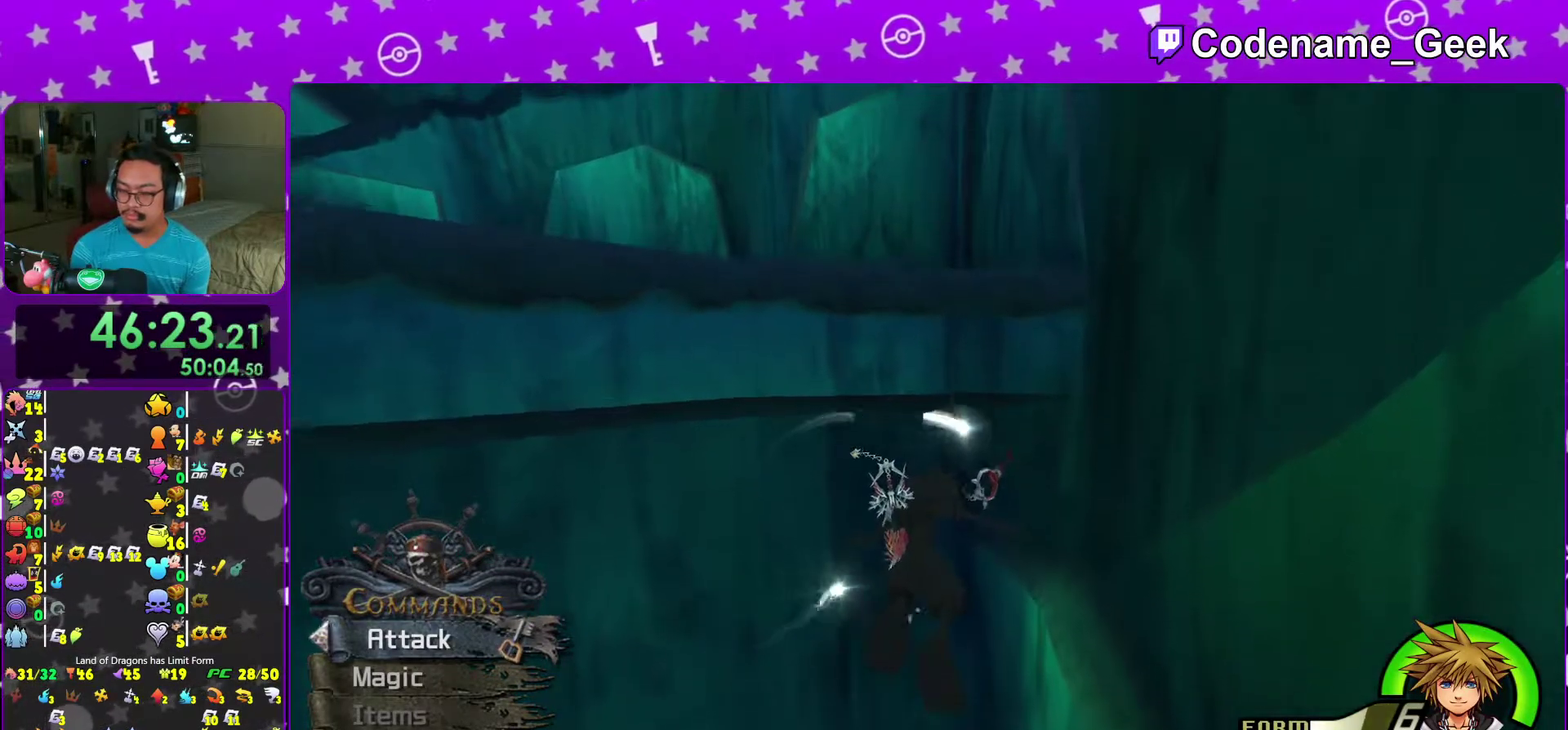
{"dt_ms": 700, "buttons": ["Y"], "left_stick": "center", "right_stick": "center", "events": [[50, "Y", "down"], [183, "Y", "up"], [233, "Y", "down"], [517, "left_stick", "center"]]}
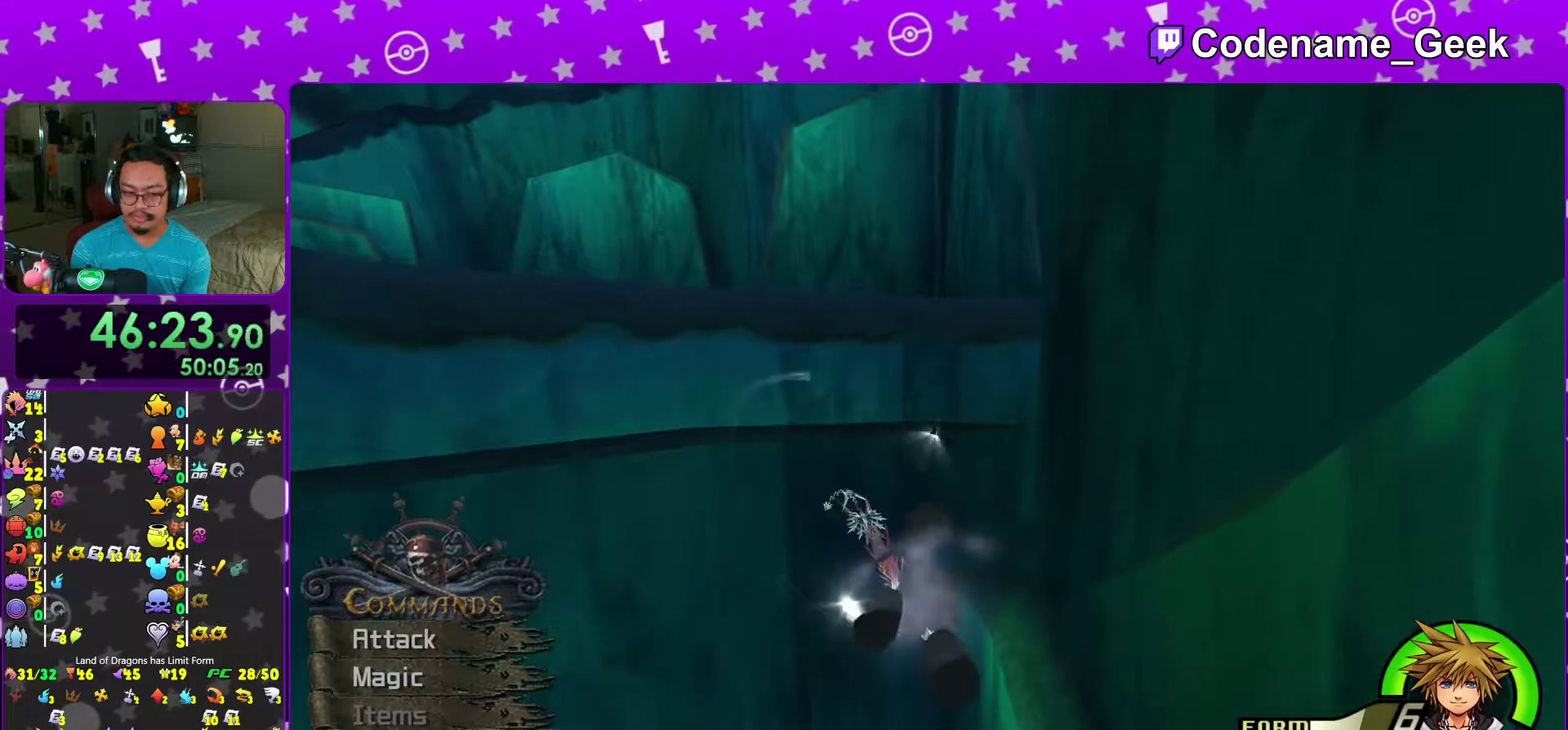
{"dt_ms": 300, "buttons": [], "left_stick": "up", "right_stick": "center", "events": [[117, "A", "down"], [233, "A", "up"], [233, "left_stick", "up"], [283, "Y", "up"]]}
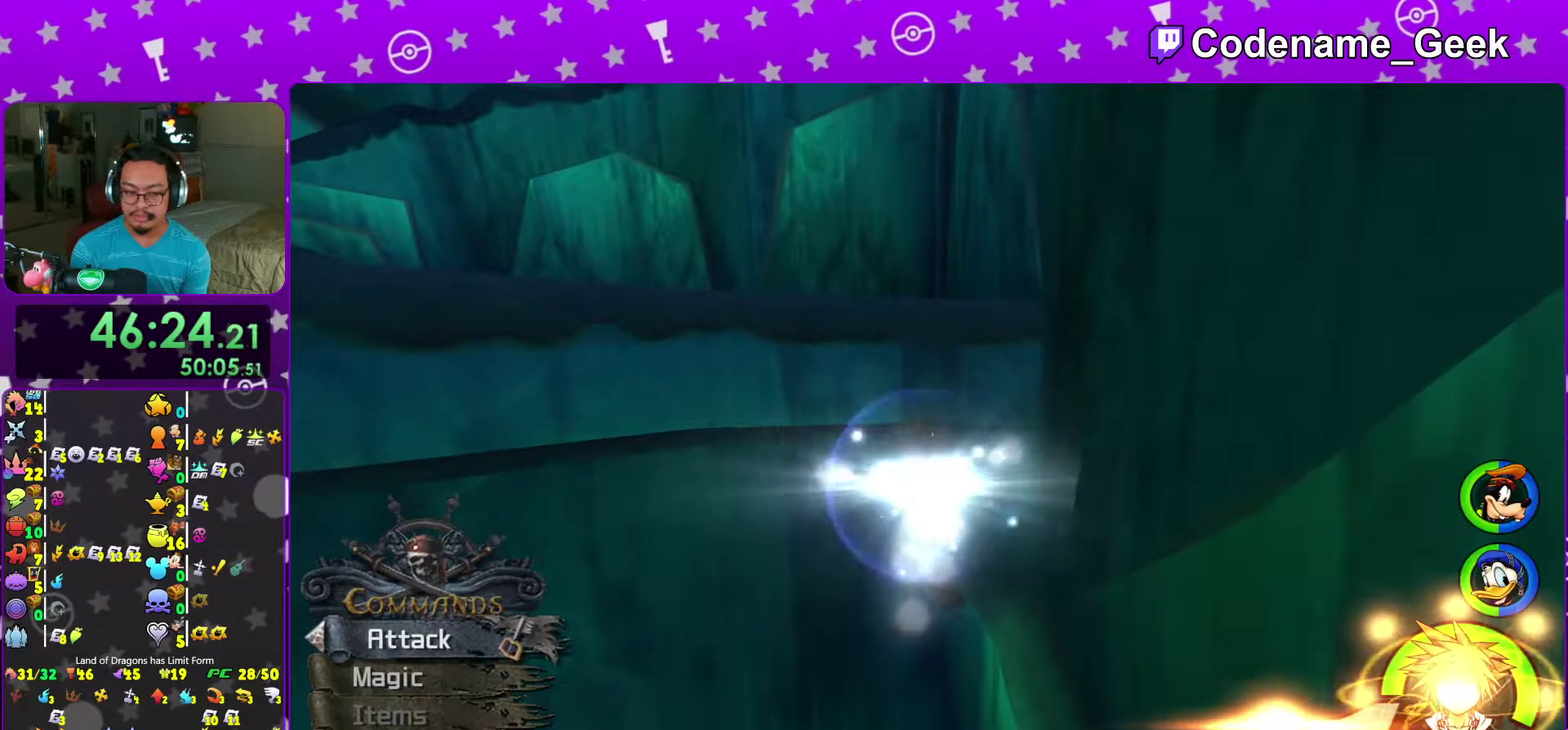
{"dt_ms": 700, "buttons": [], "left_stick": "up", "right_stick": "center", "events": [[50, "B", "down"], [283, "B", "up"], [600, "right_stick", "left"], [683, "right_stick", "center"]]}
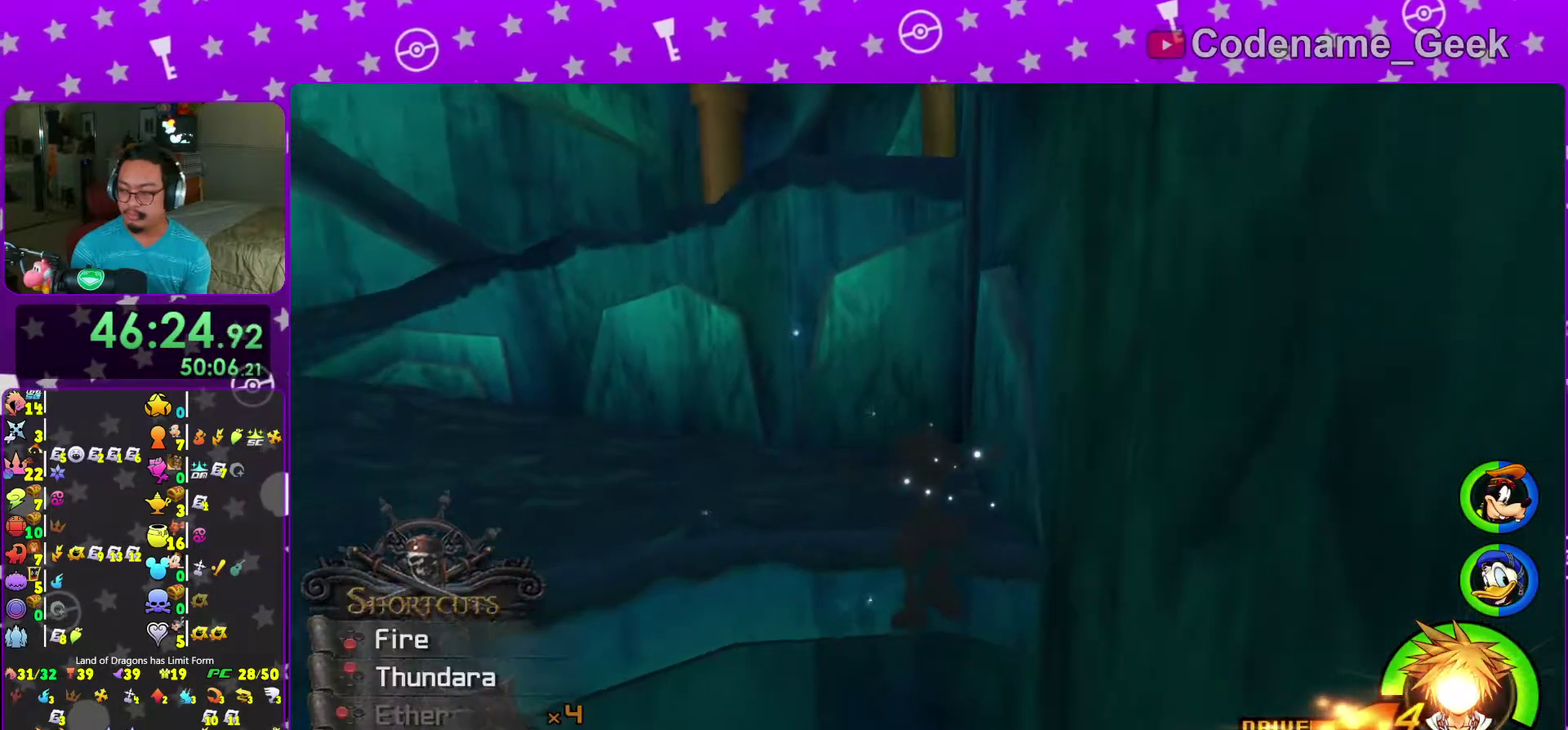
{"dt_ms": 300, "buttons": [], "left_stick": "up", "right_stick": "left", "events": [[133, "right_stick", "left"], [200, "right_stick", "center"], [300, "right_stick", "left"]]}
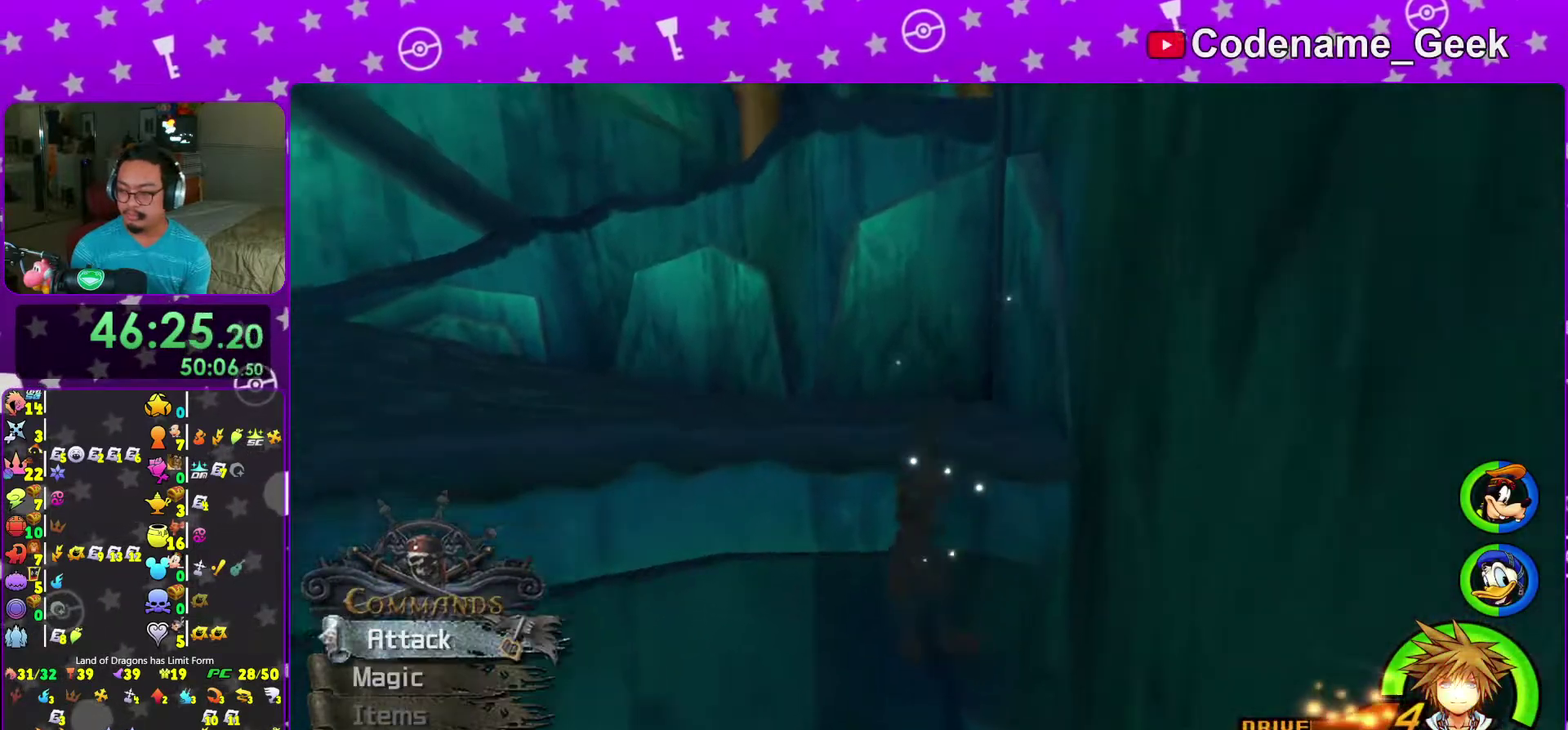
{"dt_ms": 700, "buttons": [], "left_stick": "up-left", "right_stick": "left", "events": [[83, "right_stick", "center"], [167, "left_stick", "up-left"], [200, "right_stick", "left"], [317, "right_stick", "center"], [417, "right_stick", "left"]]}
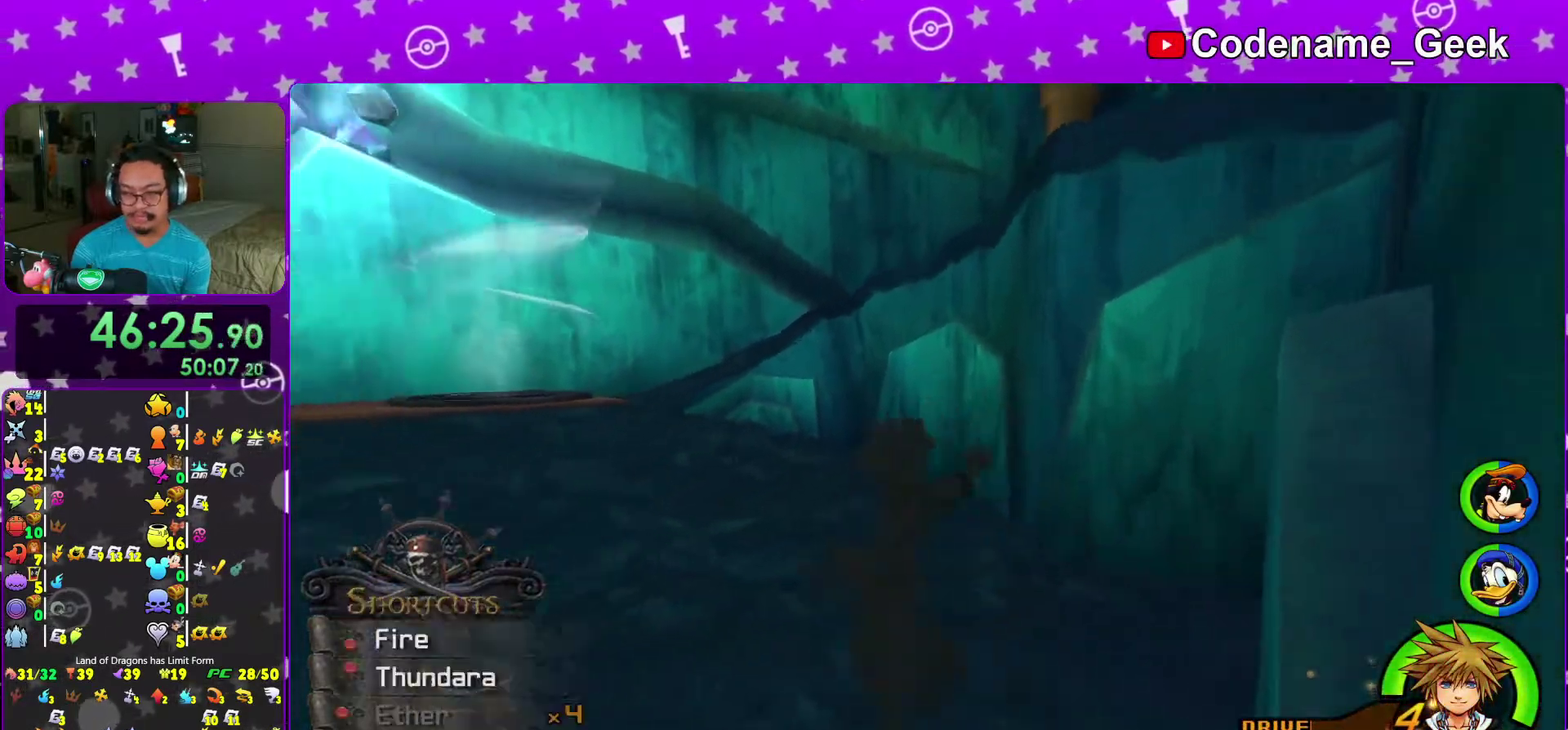
{"dt_ms": 300, "buttons": ["B"], "left_stick": "up-left", "right_stick": "center", "events": [[33, "right_stick", "center"], [283, "B", "down"]]}
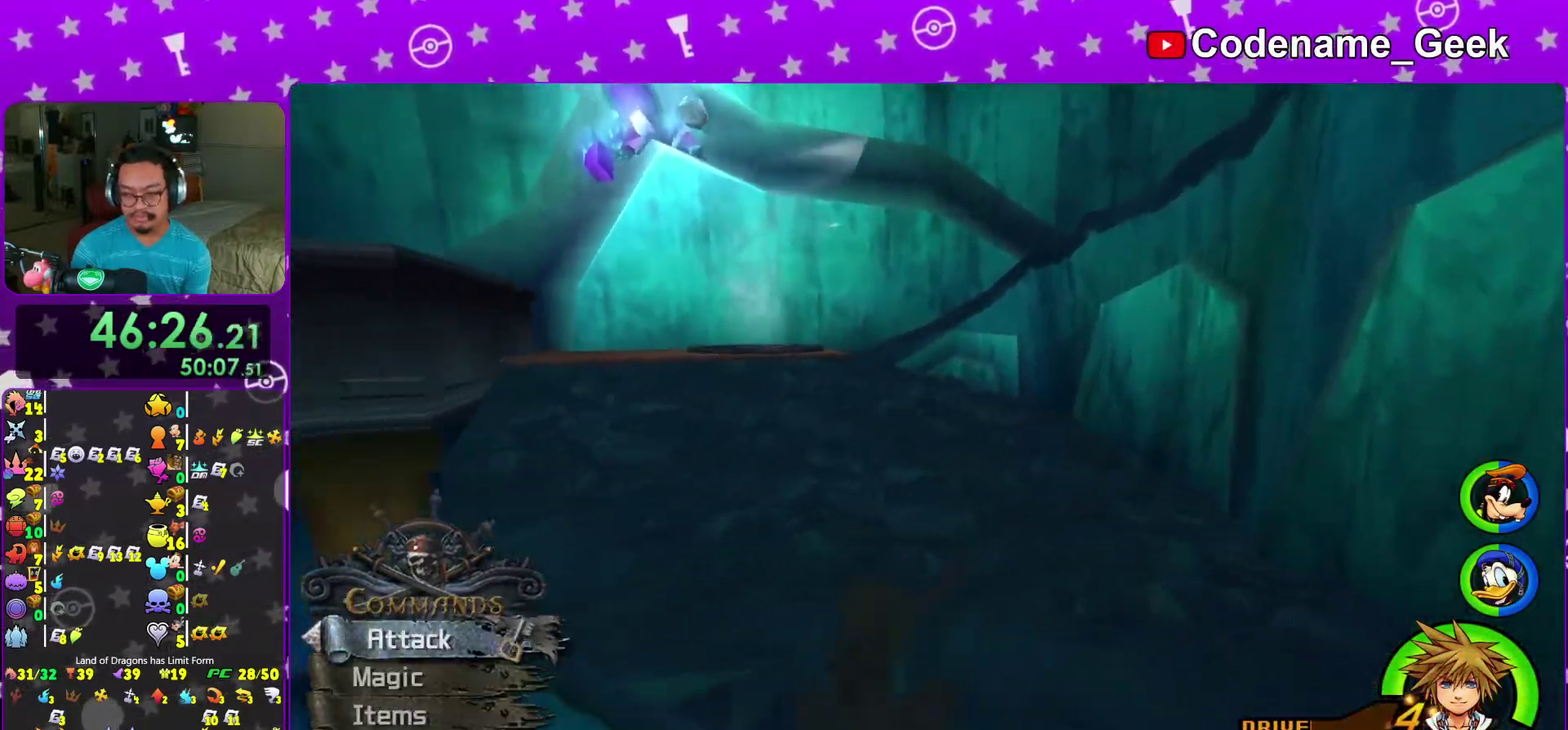
{"dt_ms": 600, "buttons": [], "left_stick": "up-right", "right_stick": "center", "events": [[83, "B", "up"], [150, "B", "down"], [250, "B", "up"], [250, "Y", "down"], [467, "left_stick", "up"], [567, "Y", "up"], [583, "left_stick", "up-right"]]}
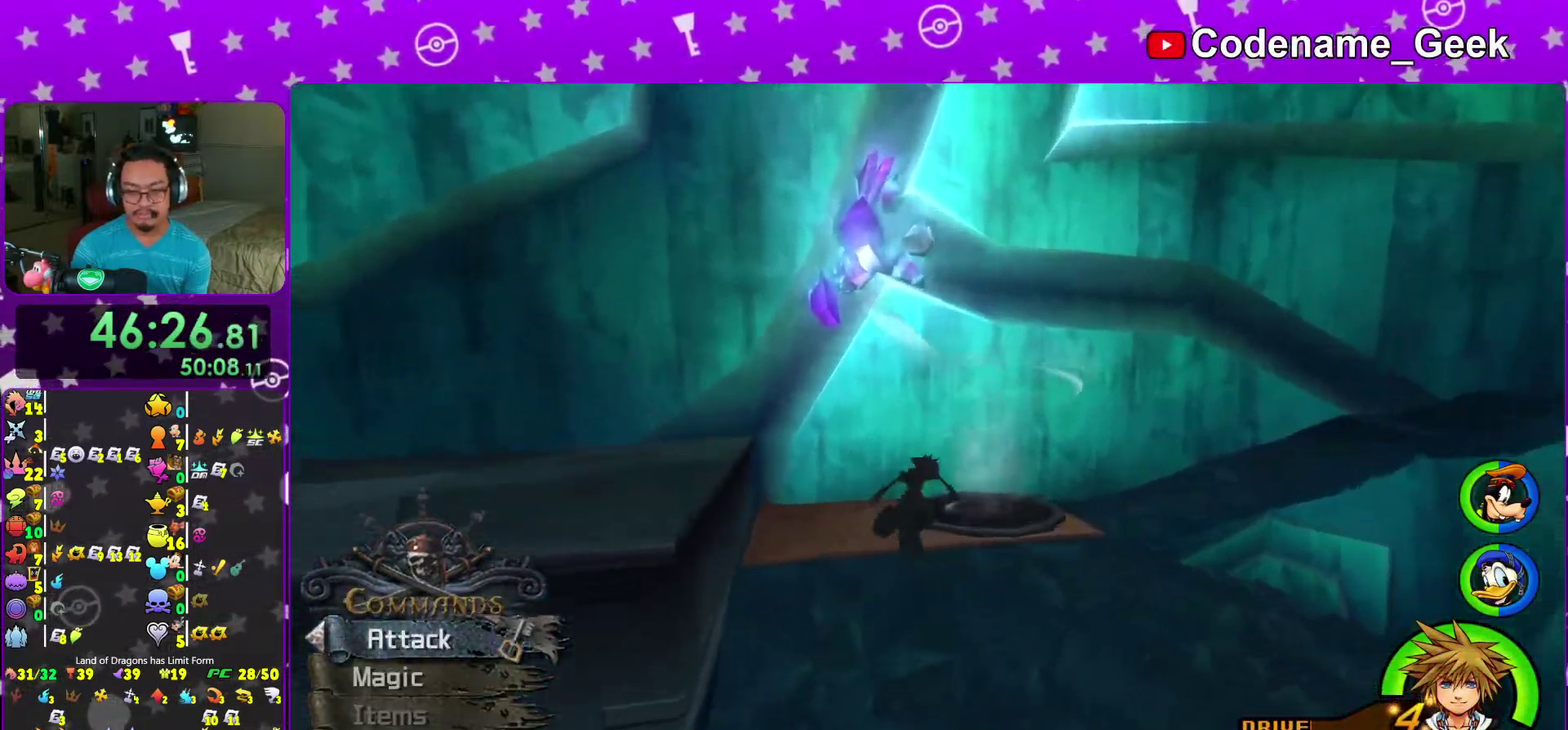
{"dt_ms": 400, "buttons": ["X"], "left_stick": "up-right", "right_stick": "right", "events": [[17, "right_stick", "right"], [183, "right_stick", "down-right"], [333, "right_stick", "right"], [367, "X", "down"]]}
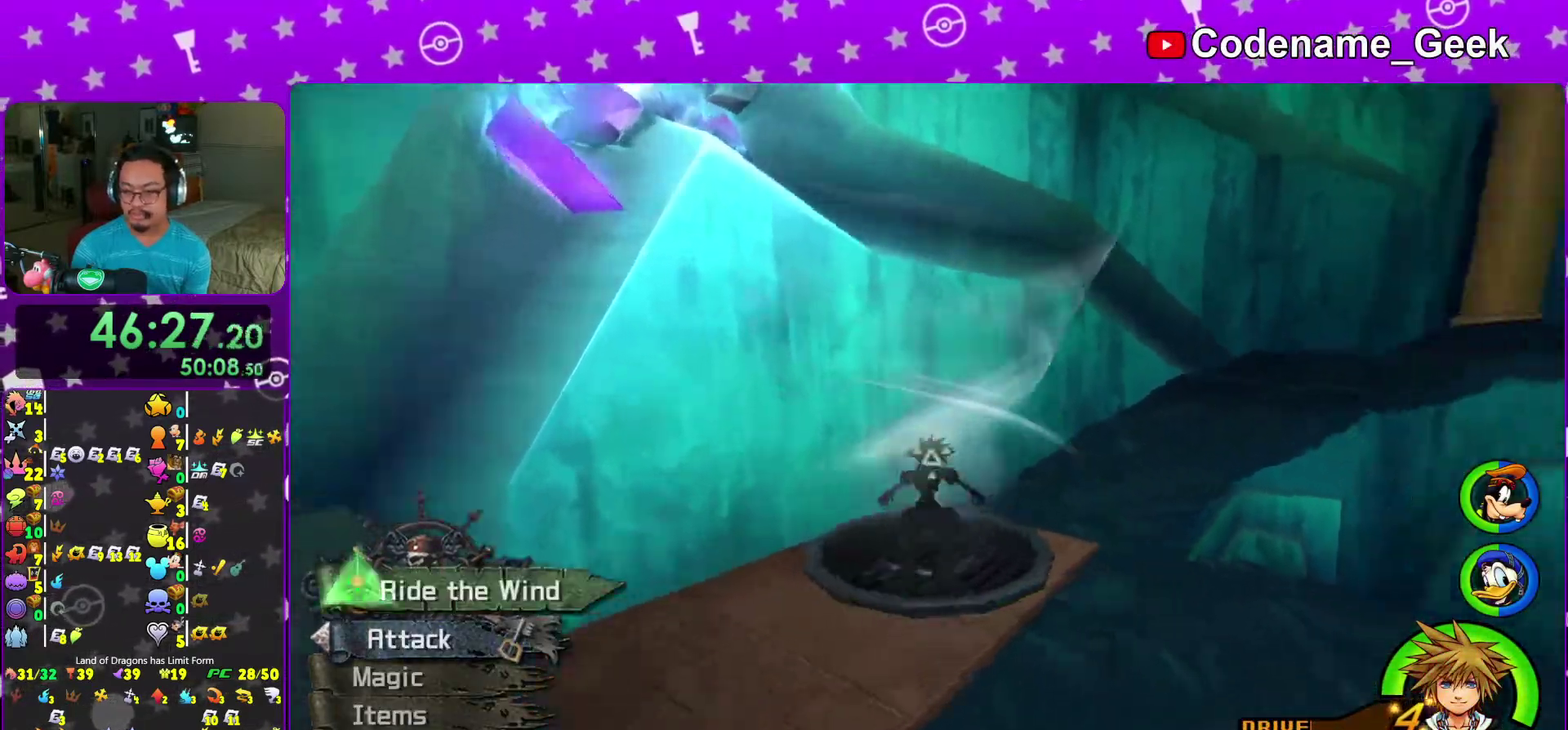
{"dt_ms": 600, "buttons": [], "left_stick": "up-right", "right_stick": "right", "events": [[33, "left_stick", "up"], [117, "X", "up"], [217, "right_stick", "center"], [333, "right_stick", "down-right"], [467, "right_stick", "center"], [550, "left_stick", "up-right"], [550, "right_stick", "down-right"], [600, "right_stick", "right"]]}
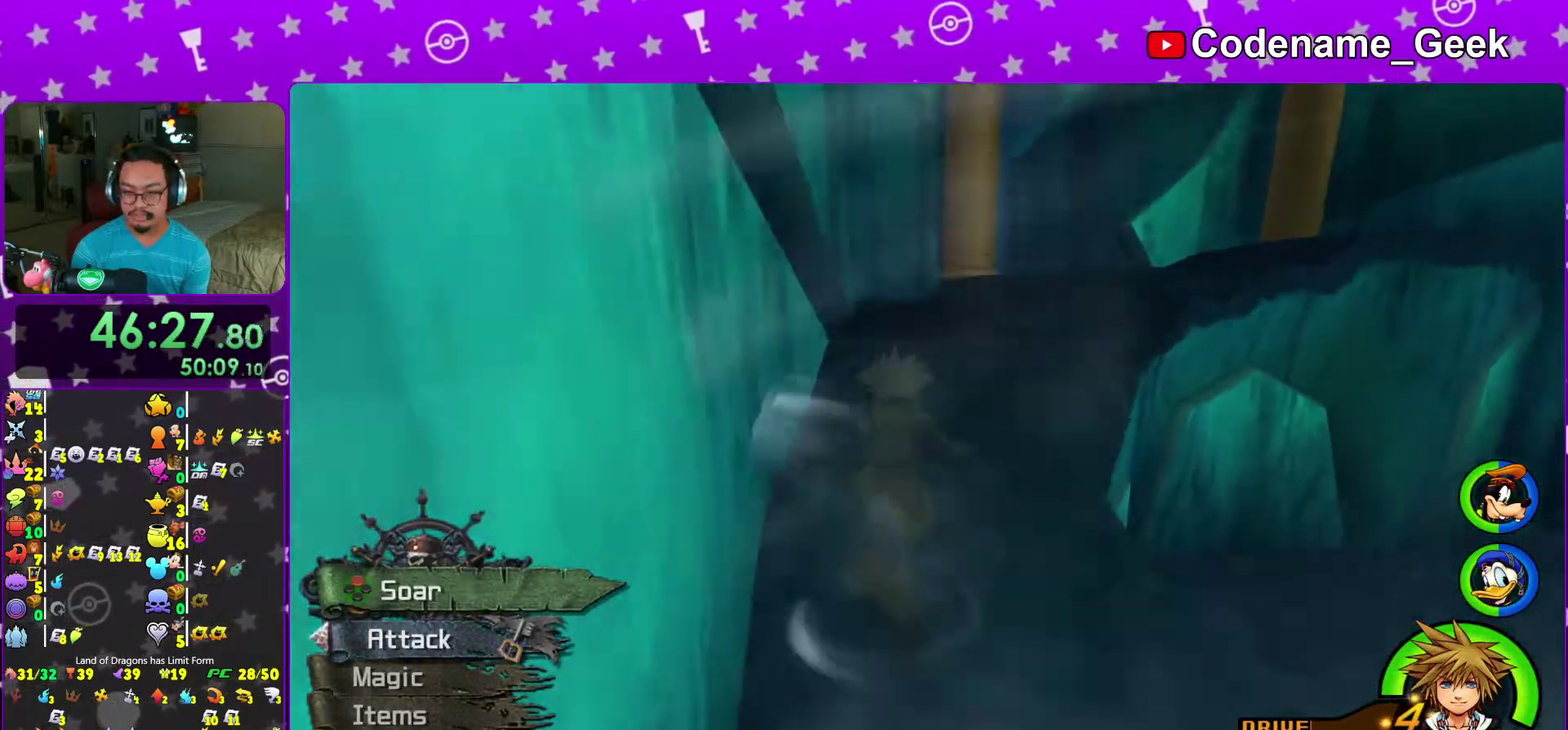
{"dt_ms": 400, "buttons": [], "left_stick": "up-right", "right_stick": "down-right", "events": [[117, "right_stick", "down-right"], [250, "right_stick", "center"], [367, "right_stick", "down-right"]]}
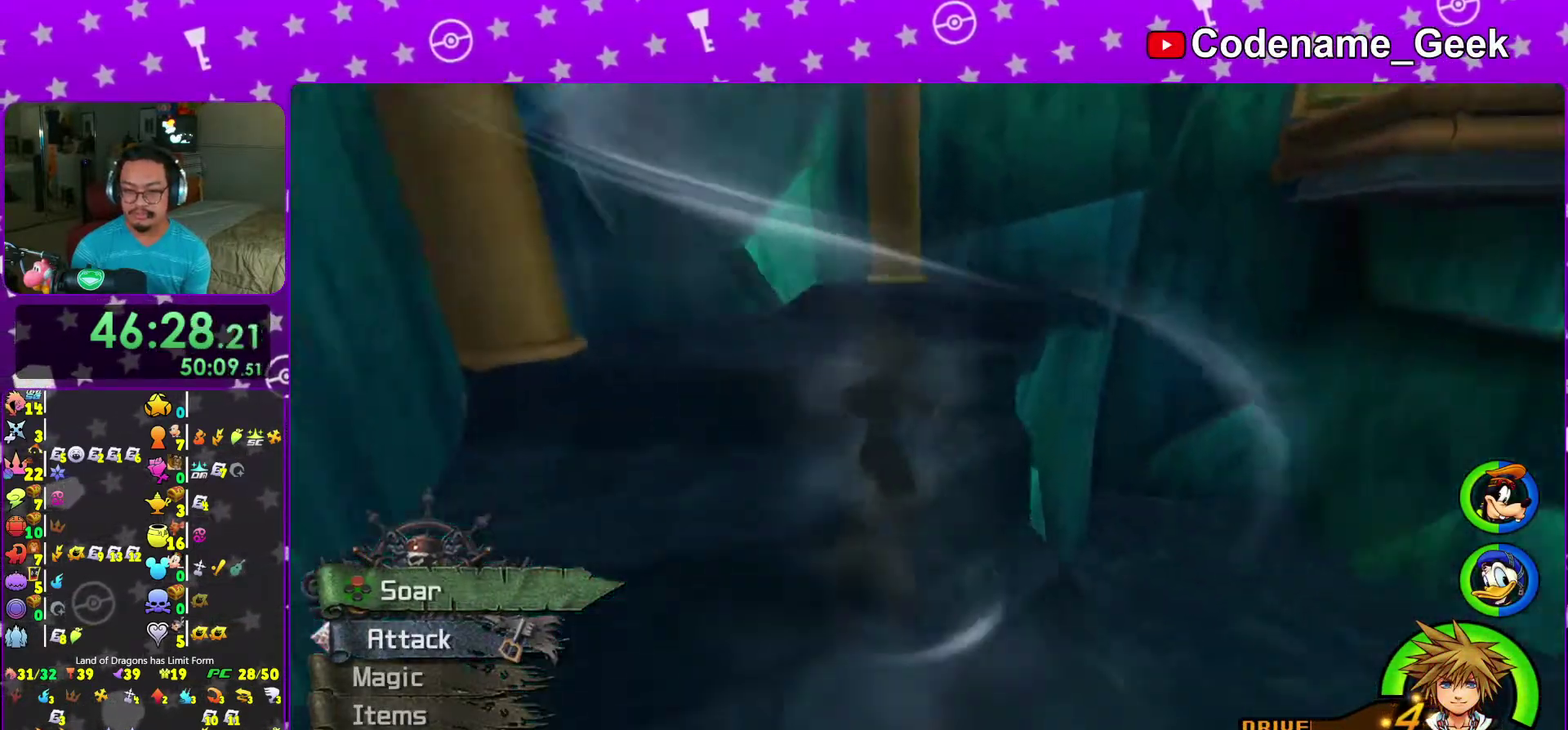
{"dt_ms": 600, "buttons": ["X"], "left_stick": "up-right", "right_stick": "center", "events": [[100, "right_stick", "right"], [150, "right_stick", "center"], [167, "left_stick", "up"], [183, "X", "down"], [533, "left_stick", "up-right"]]}
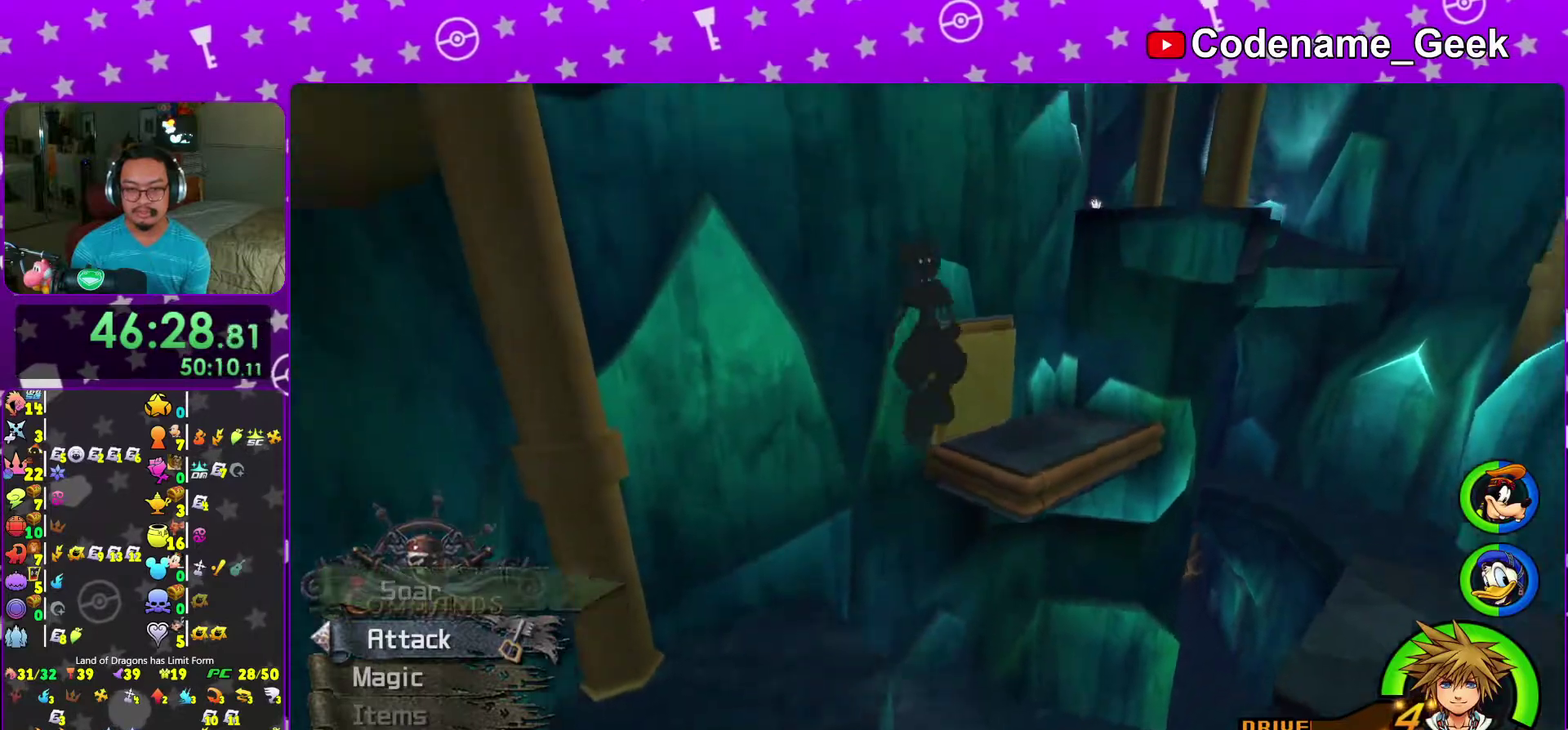
{"dt_ms": 400, "buttons": ["B"], "left_stick": "up-right", "right_stick": "center", "events": [[283, "B", "down"], [283, "X", "up"]]}
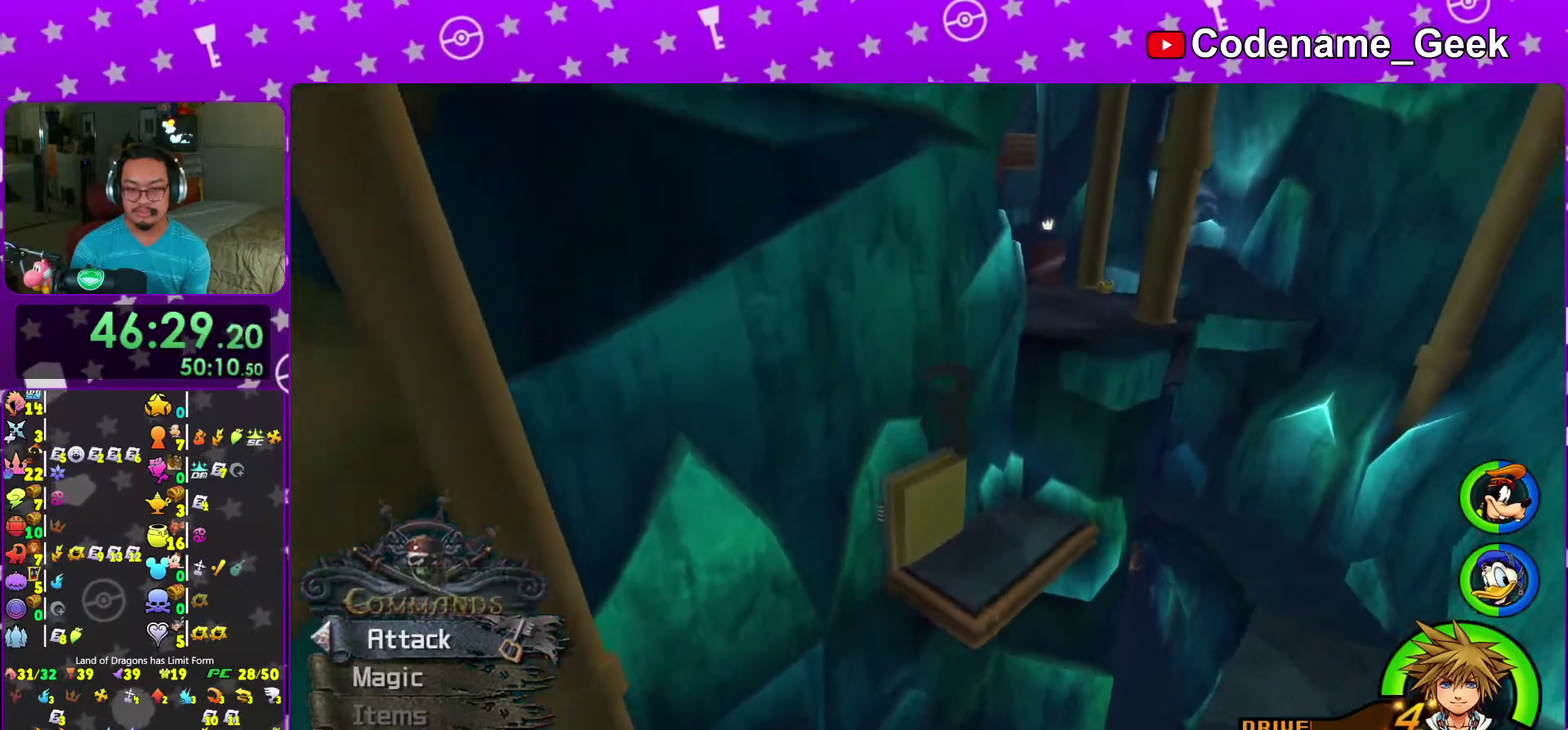
{"dt_ms": 500, "buttons": ["Y"], "left_stick": "up-right", "right_stick": "right", "events": [[250, "B", "up"], [300, "Y", "down"], [433, "right_stick", "right"]]}
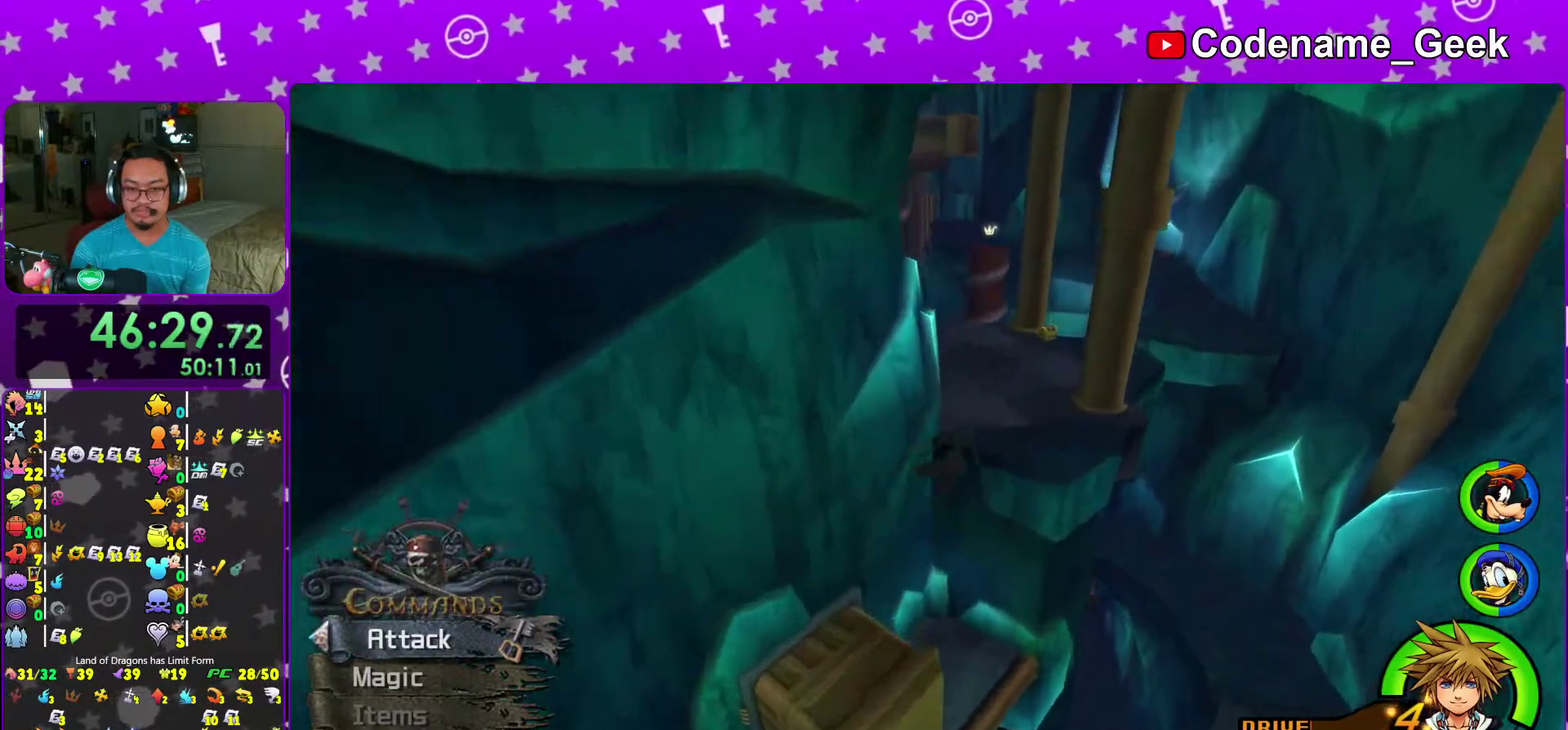
{"dt_ms": 500, "buttons": [], "left_stick": "up-right", "right_stick": "center", "events": [[100, "right_stick", "center"], [183, "left_stick", "up"], [350, "left_stick", "up-right"], [350, "right_stick", "right"], [400, "right_stick", "center"], [483, "Y", "up"]]}
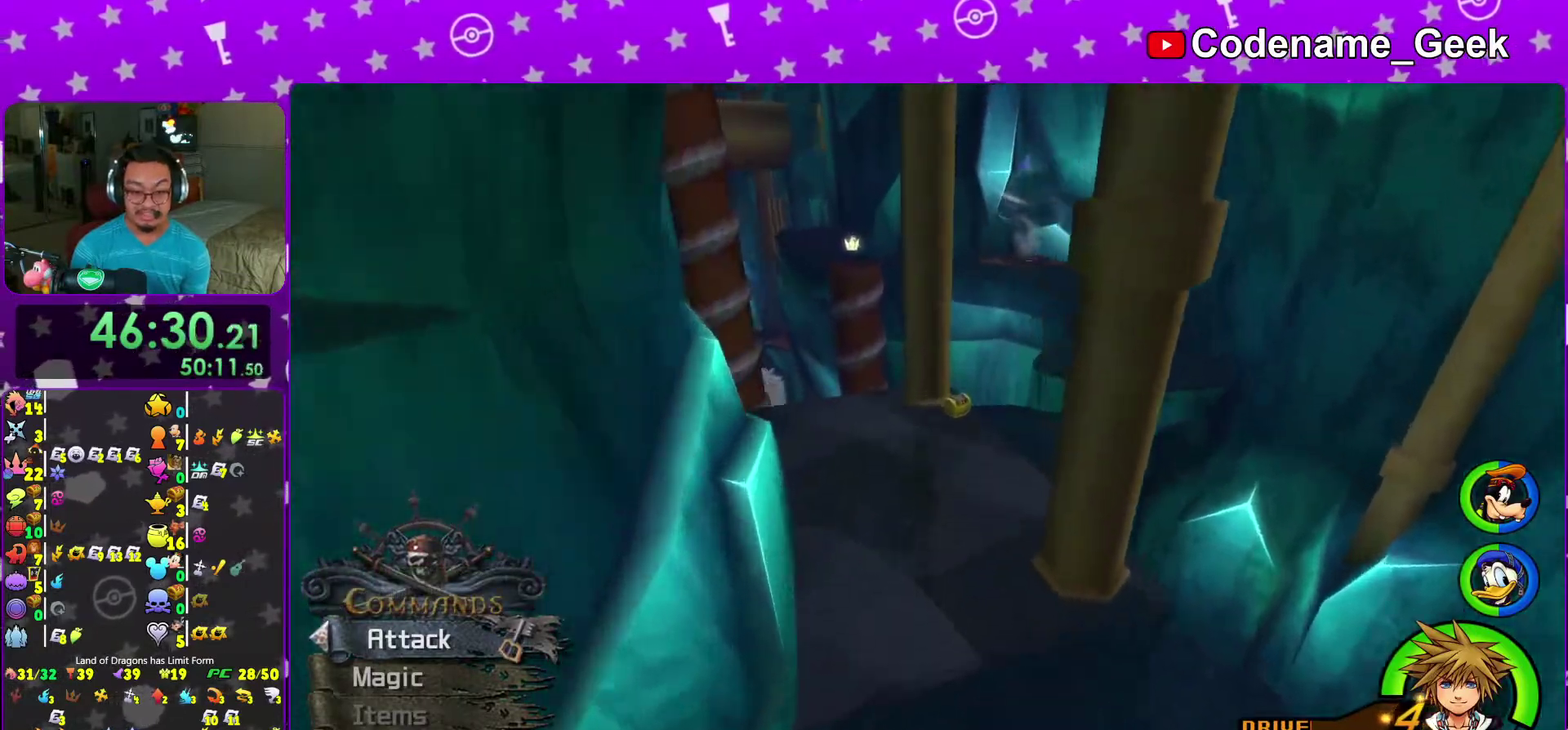
{"dt_ms": 500, "buttons": [], "left_stick": "up-right", "right_stick": "right", "events": [[83, "right_stick", "up"], [133, "right_stick", "center"], [467, "right_stick", "right"]]}
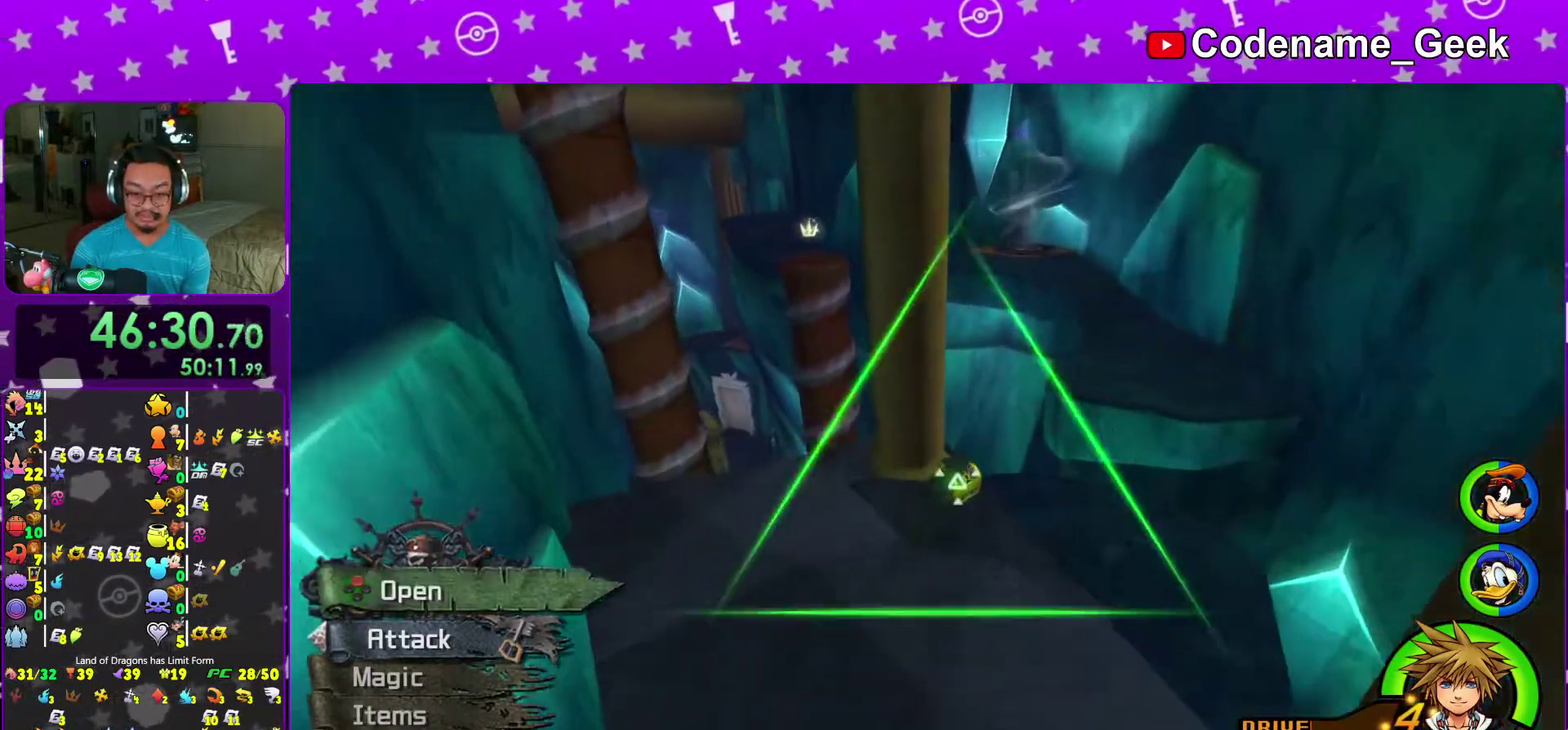
{"dt_ms": 500, "buttons": [], "left_stick": "center", "right_stick": "center", "events": [[50, "X", "down"], [100, "right_stick", "center"], [133, "X", "up"], [200, "X", "down"], [217, "left_stick", "center"], [283, "X", "up"], [367, "A", "down"], [467, "A", "up"]]}
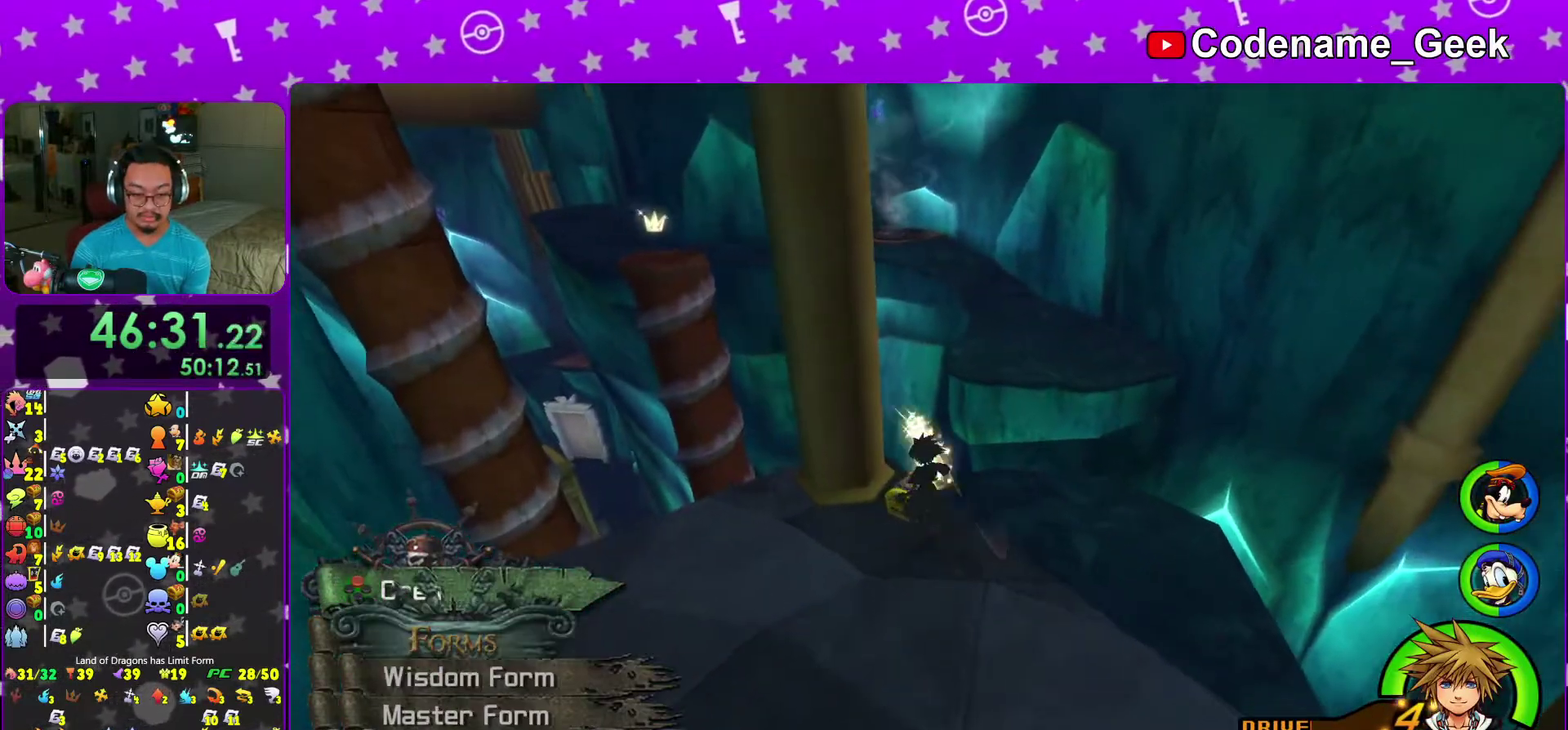
{"dt_ms": 400, "buttons": [], "left_stick": "center", "right_stick": "center", "events": [[100, "right_stick", "up"], [167, "right_stick", "center"]]}
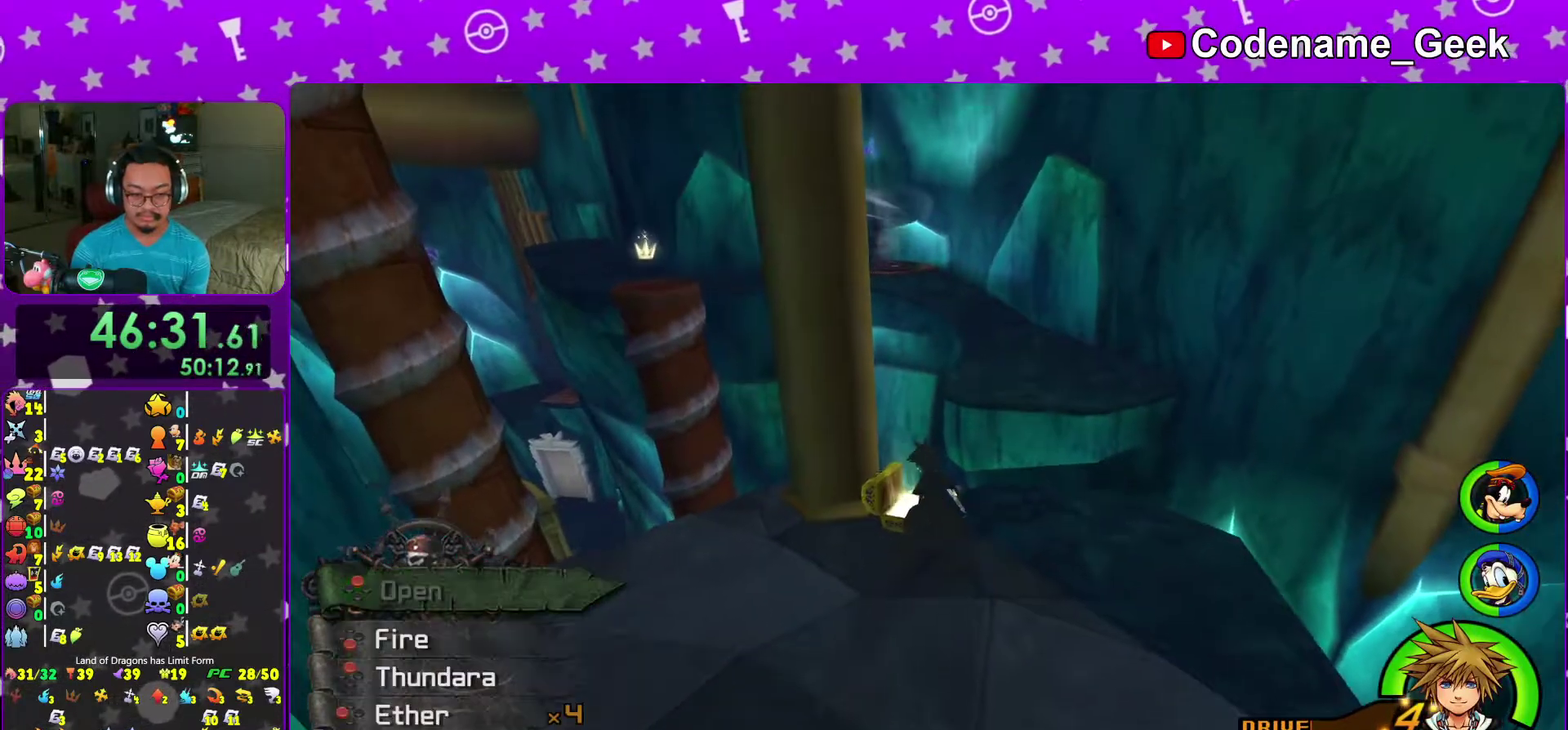
{"dt_ms": 600, "buttons": ["B"], "left_stick": "up", "right_stick": "center", "events": [[167, "left_stick", "up-right"], [333, "B", "down"], [417, "left_stick", "up"]]}
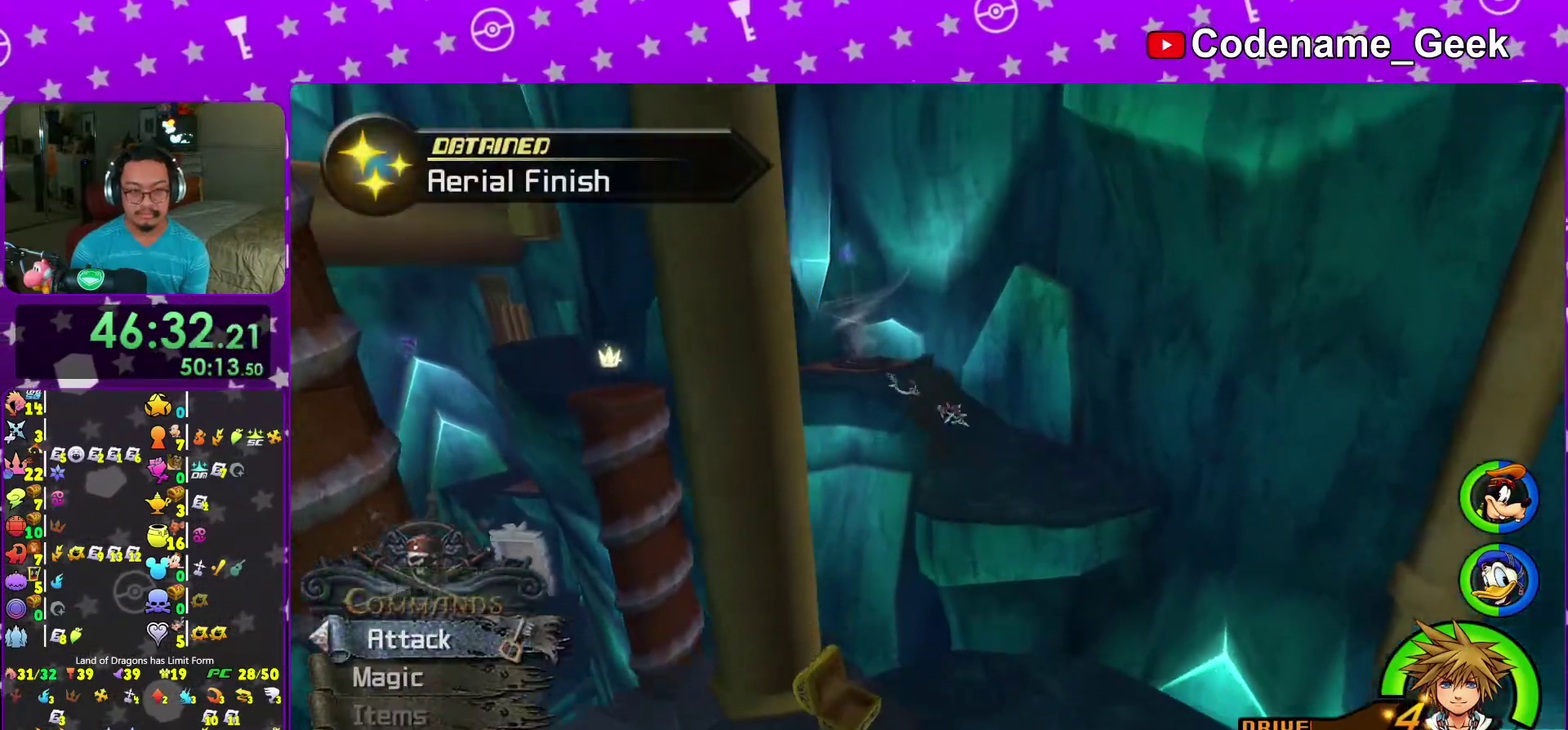
{"dt_ms": 400, "buttons": ["Y"], "left_stick": "up", "right_stick": "center", "events": [[33, "B", "up"], [33, "Y", "down"], [117, "right_stick", "up-left"], [200, "right_stick", "center"]]}
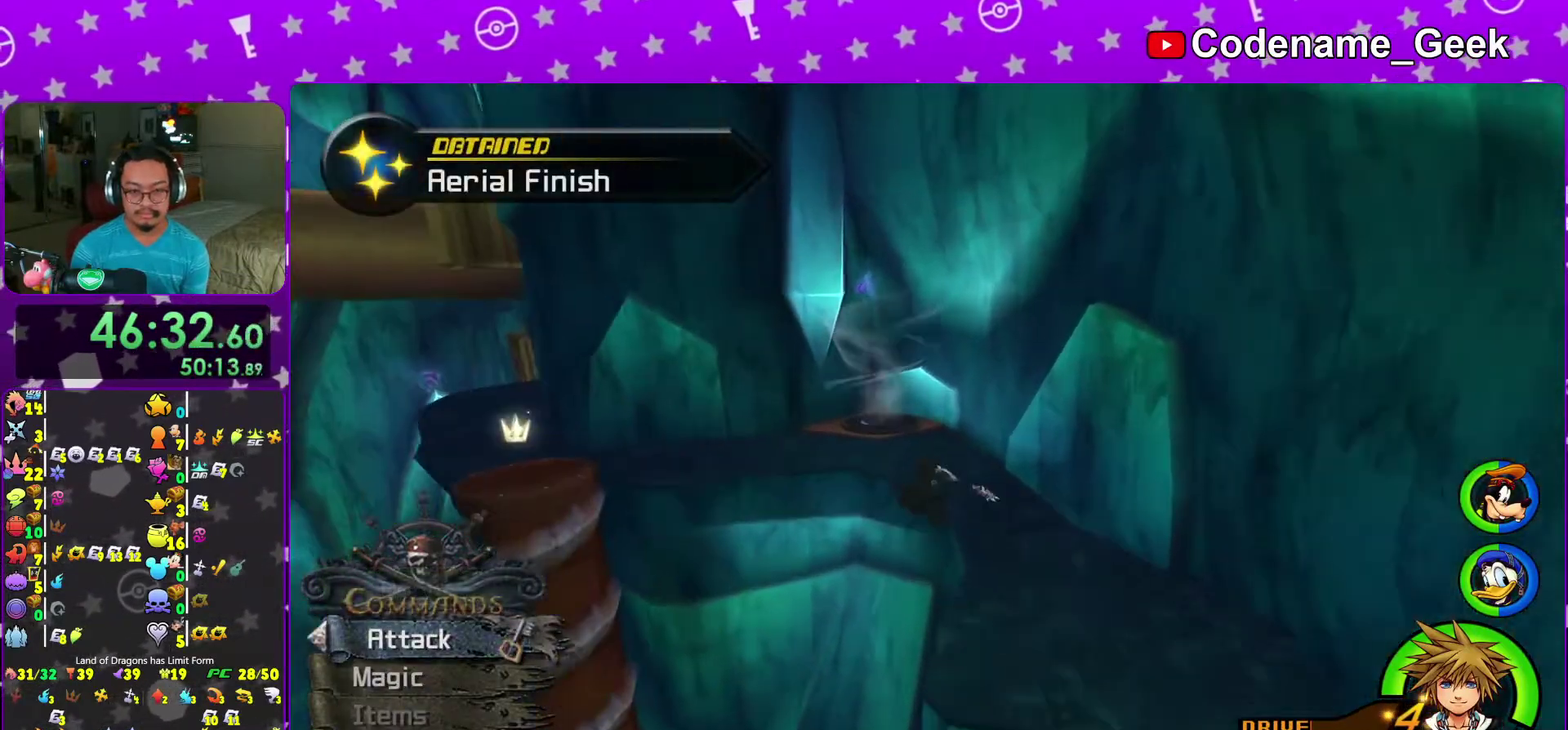
{"dt_ms": 600, "buttons": [], "left_stick": "up", "right_stick": "center", "events": [[100, "right_stick", "up-left"], [167, "right_stick", "center"], [350, "Y", "up"]]}
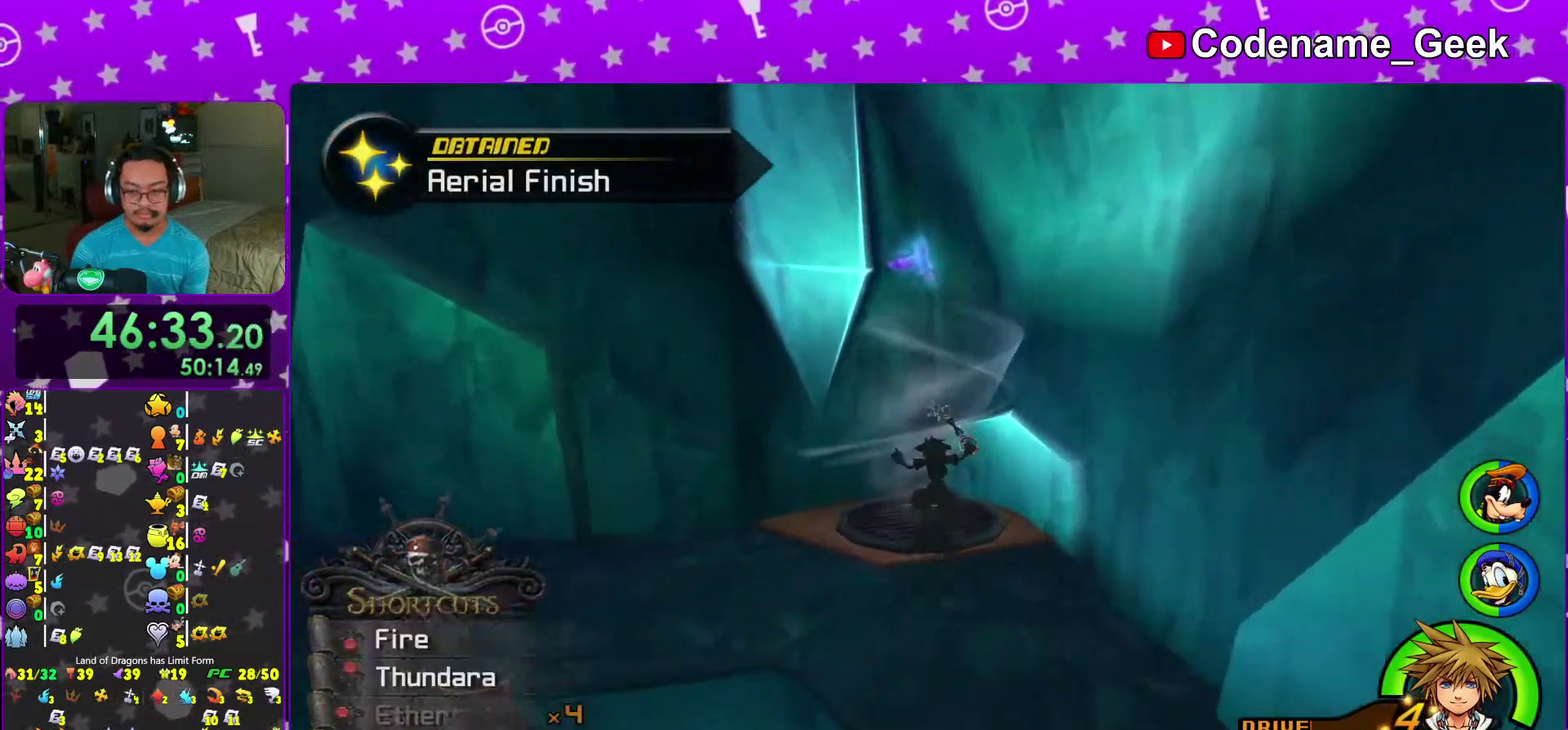
{"dt_ms": 400, "buttons": ["X"], "left_stick": "up-left", "right_stick": "left", "events": [[17, "left_stick", "up-left"], [33, "right_stick", "left"], [283, "X", "down"]]}
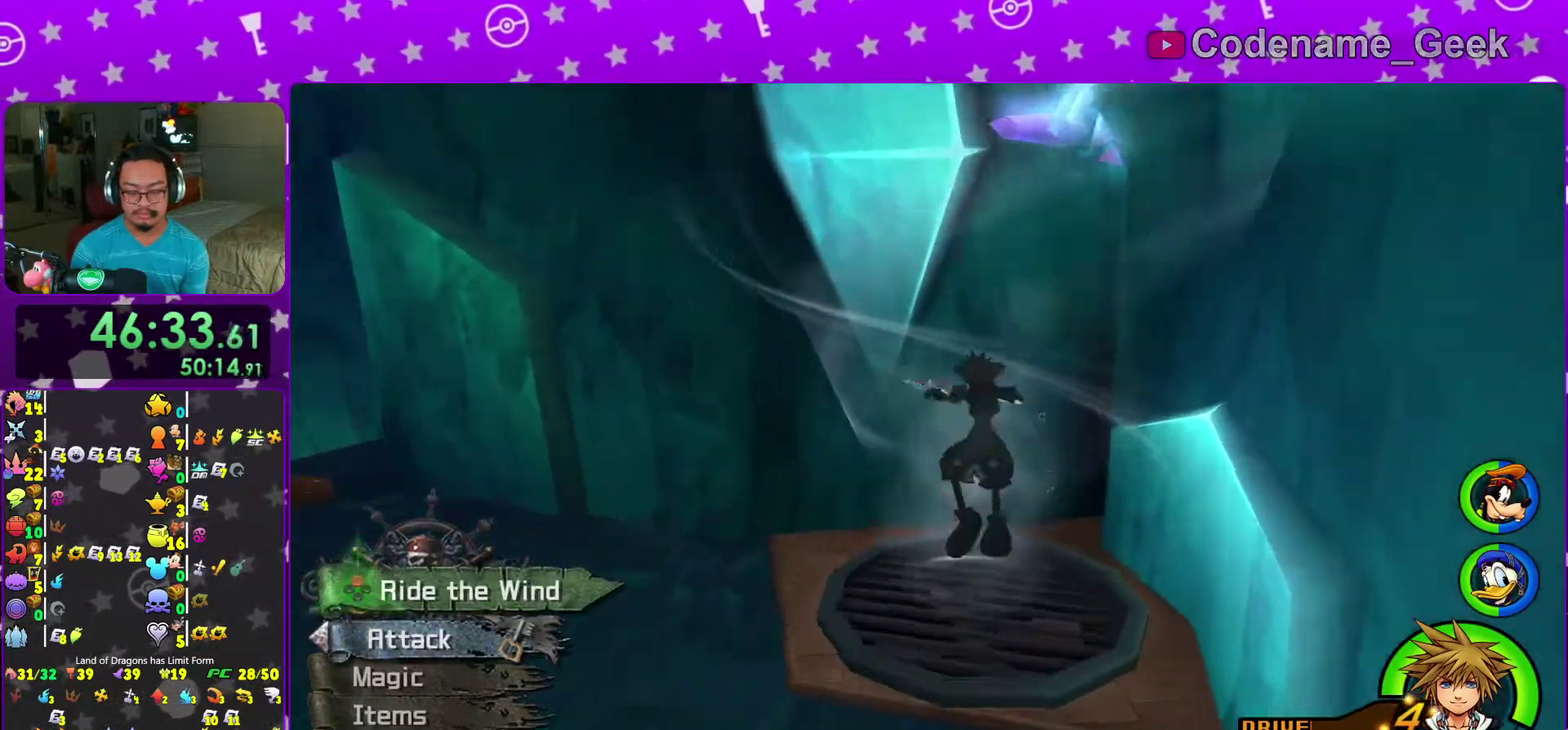
{"dt_ms": 600, "buttons": [], "left_stick": "up-left", "right_stick": "center", "events": [[33, "X", "up"], [100, "right_stick", "center"], [400, "right_stick", "right"], [533, "right_stick", "center"]]}